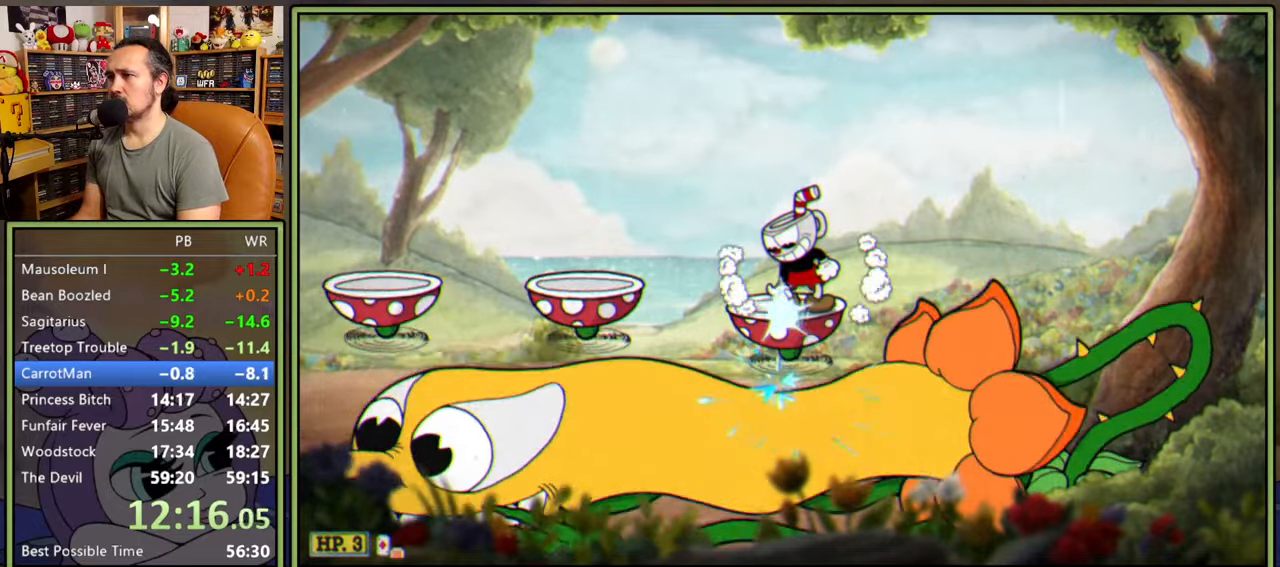
Gameplay with a controller (Xbox layout); each line is a JSON object with the inputs held at the frame after it. "events" lists button and stick changes between this image and that frame as [ms after this image, input, new state], when the widget could be followed in between. Not read: left_stick.
{"buttons": ["L1", "R1", "DPAD_DOWN"], "right_stick": "center", "events": []}
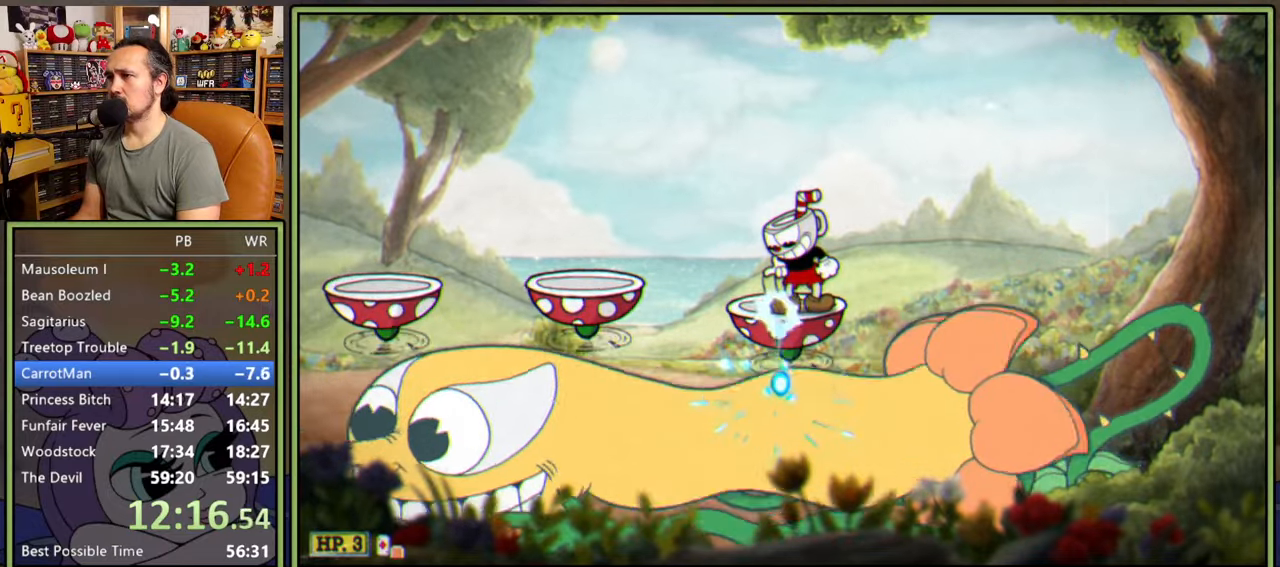
{"buttons": ["L1", "R1"], "right_stick": "center", "events": [[300, "DPAD_RIGHT", "down"], [334, "DPAD_DOWN", "up"], [450, "DPAD_RIGHT", "up"]]}
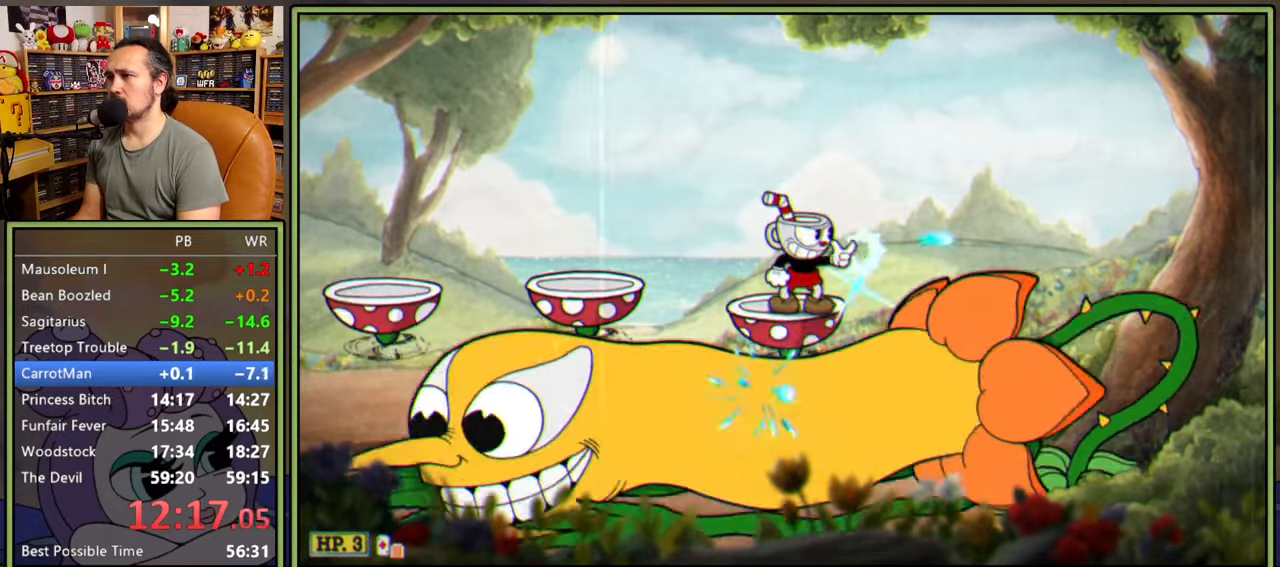
{"buttons": ["L1"], "right_stick": "center", "events": [[34, "R1", "up"], [100, "A", "down"], [150, "A", "up"]]}
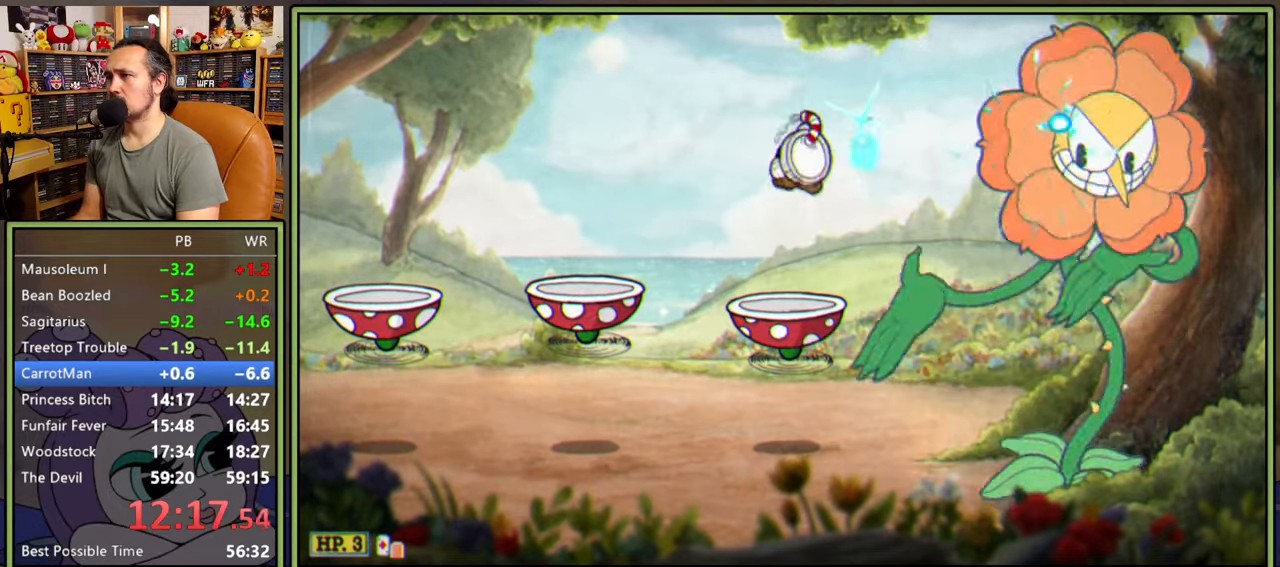
{"buttons": ["L1"], "right_stick": "center", "events": [[117, "A", "down"], [150, "A", "up"]]}
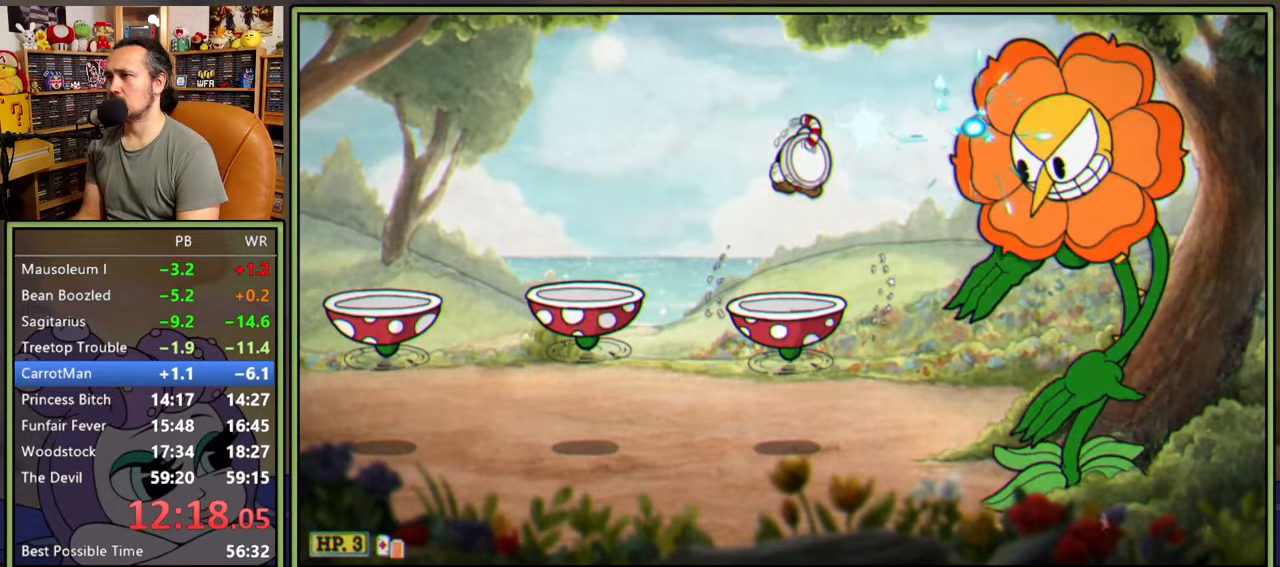
{"buttons": ["L1"], "right_stick": "center", "events": [[117, "A", "down"], [167, "A", "up"]]}
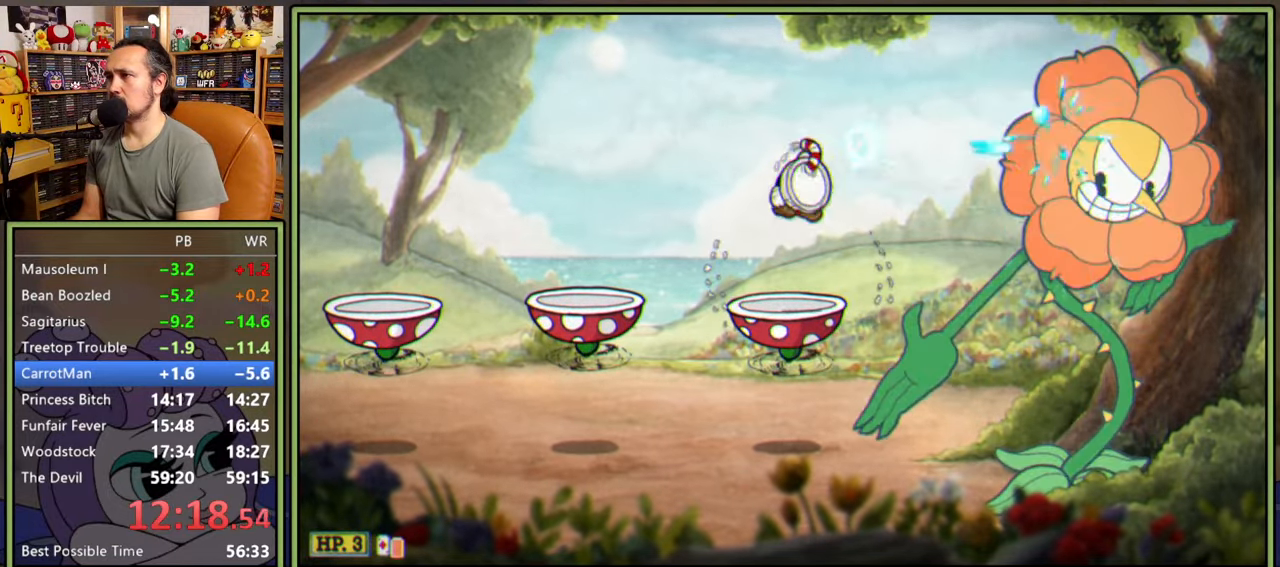
{"buttons": ["L1"], "right_stick": "center", "events": [[134, "A", "down"], [167, "DPAD_RIGHT", "down"], [184, "A", "up"], [234, "L2", "down"], [250, "DPAD_RIGHT", "up"], [334, "L2", "up"]]}
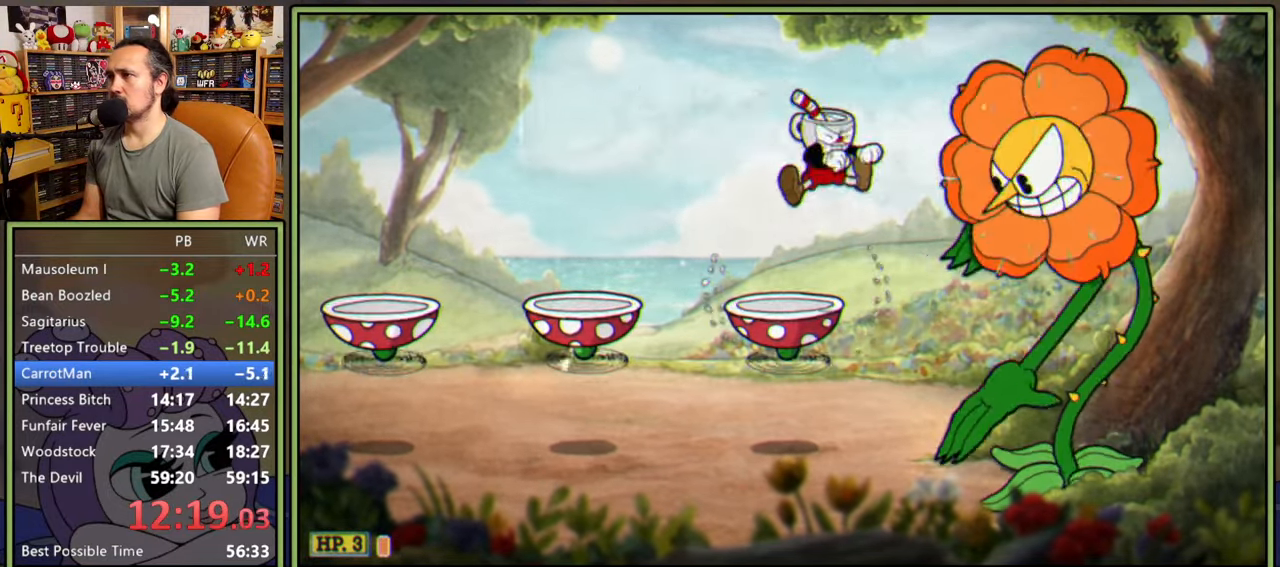
{"buttons": ["L1"], "right_stick": "center", "events": []}
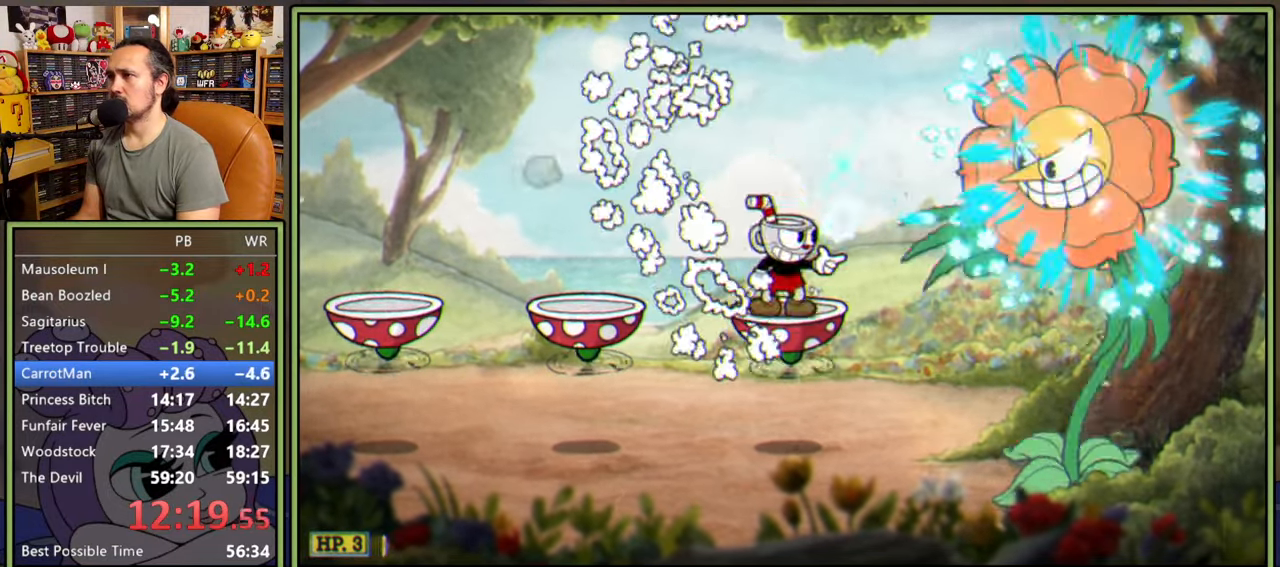
{"buttons": ["L1"], "right_stick": "center", "events": [[17, "A", "down"], [67, "A", "up"]]}
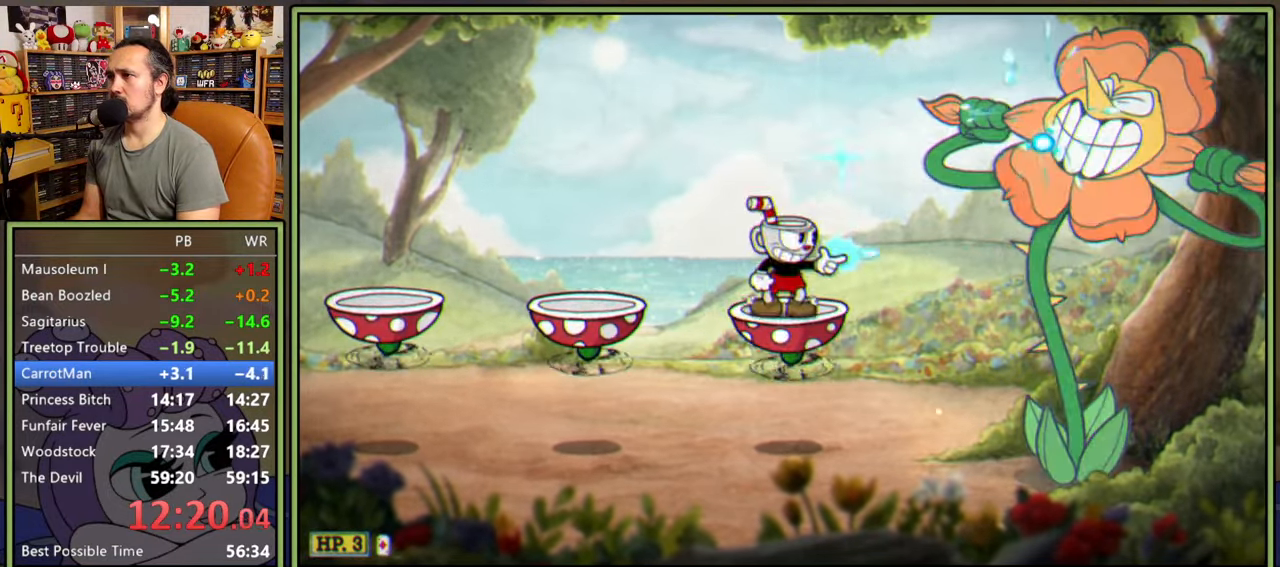
{"buttons": ["L1"], "right_stick": "center", "events": [[17, "A", "down"], [67, "A", "up"]]}
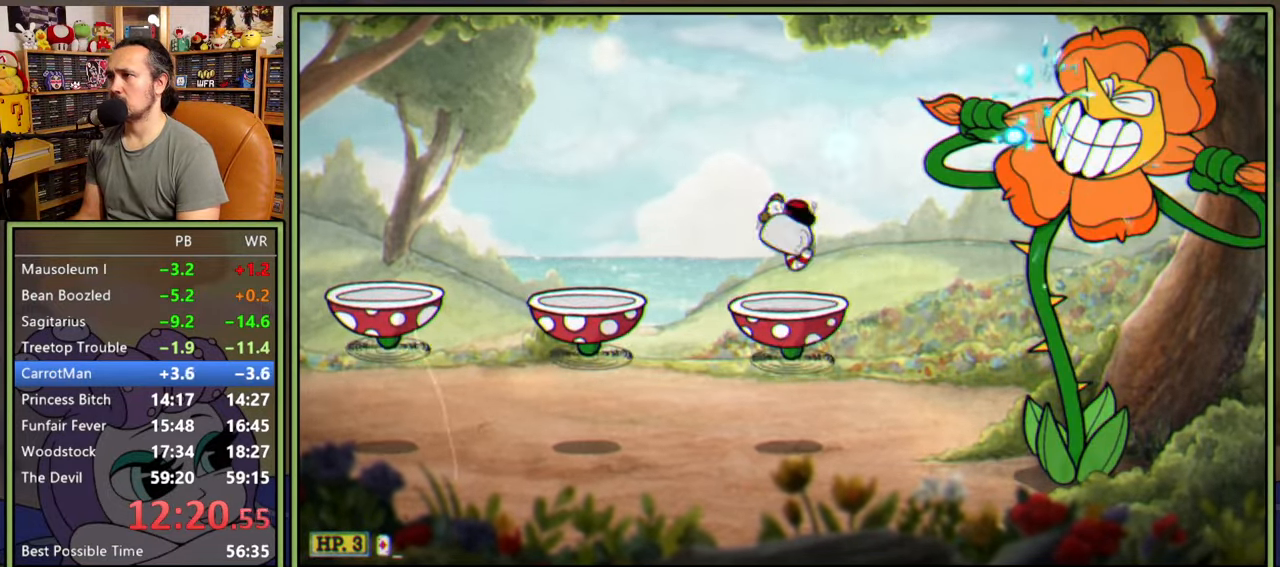
{"buttons": ["L1"], "right_stick": "center", "events": [[34, "A", "down"], [100, "A", "up"]]}
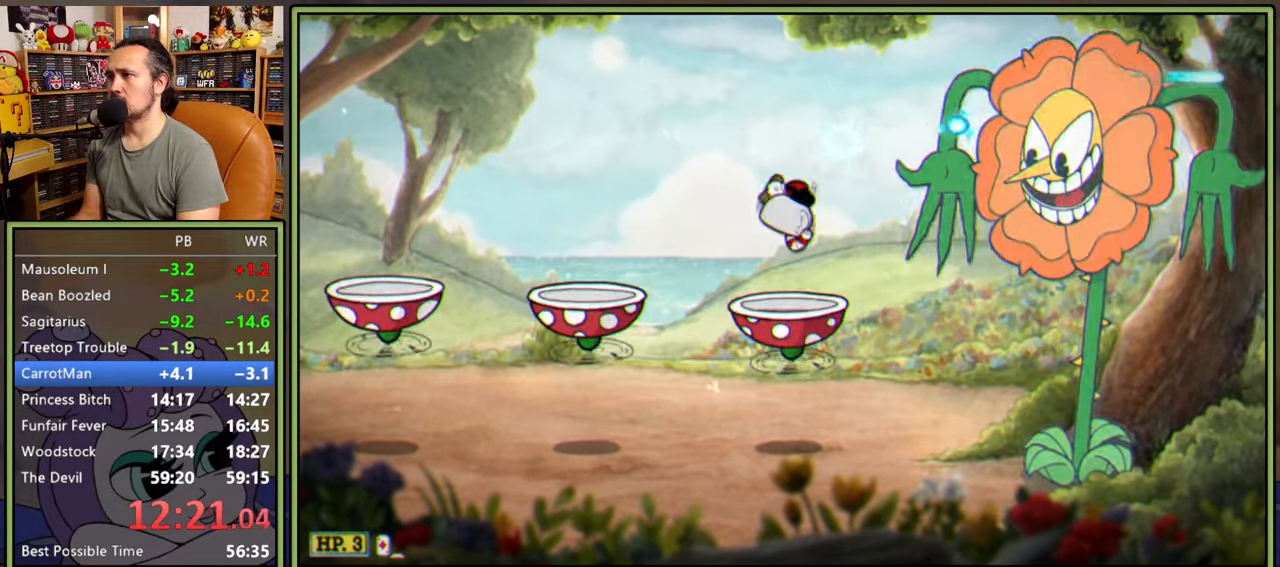
{"buttons": ["L1"], "right_stick": "center", "events": []}
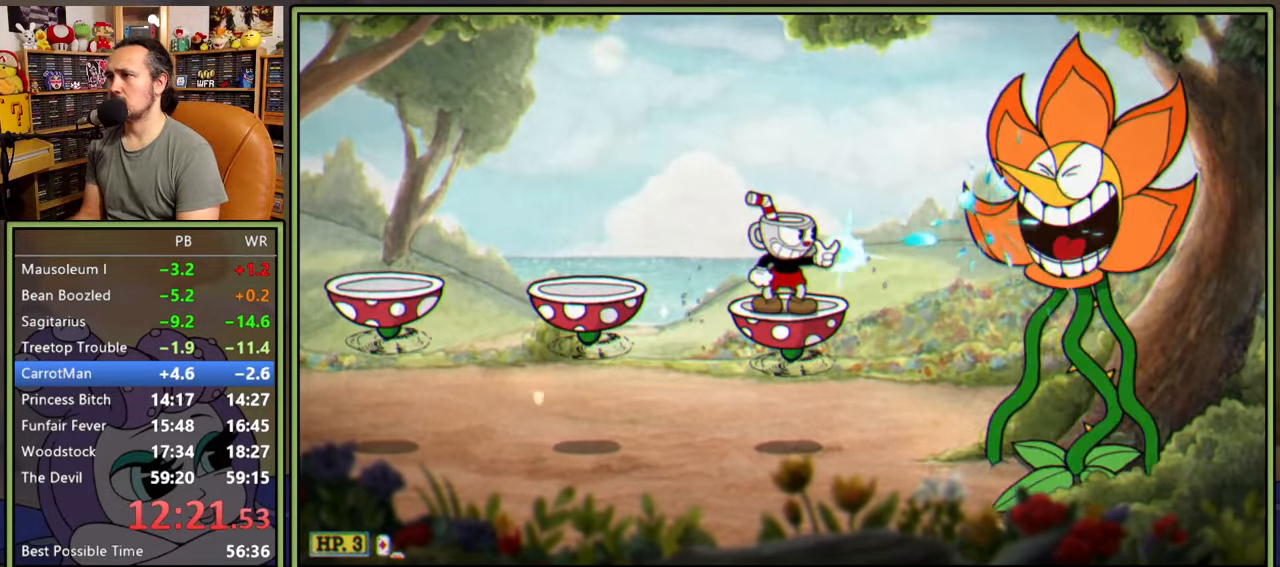
{"buttons": ["L1"], "right_stick": "center", "events": []}
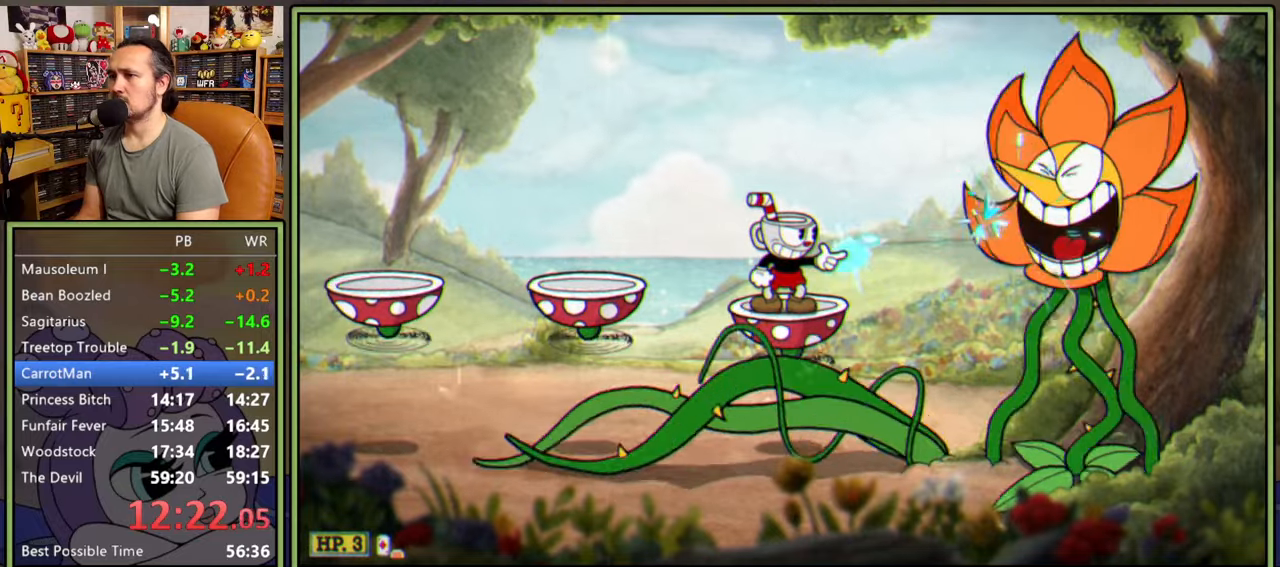
{"buttons": ["L1", "DPAD_RIGHT"], "right_stick": "center", "events": [[417, "DPAD_RIGHT", "down"]]}
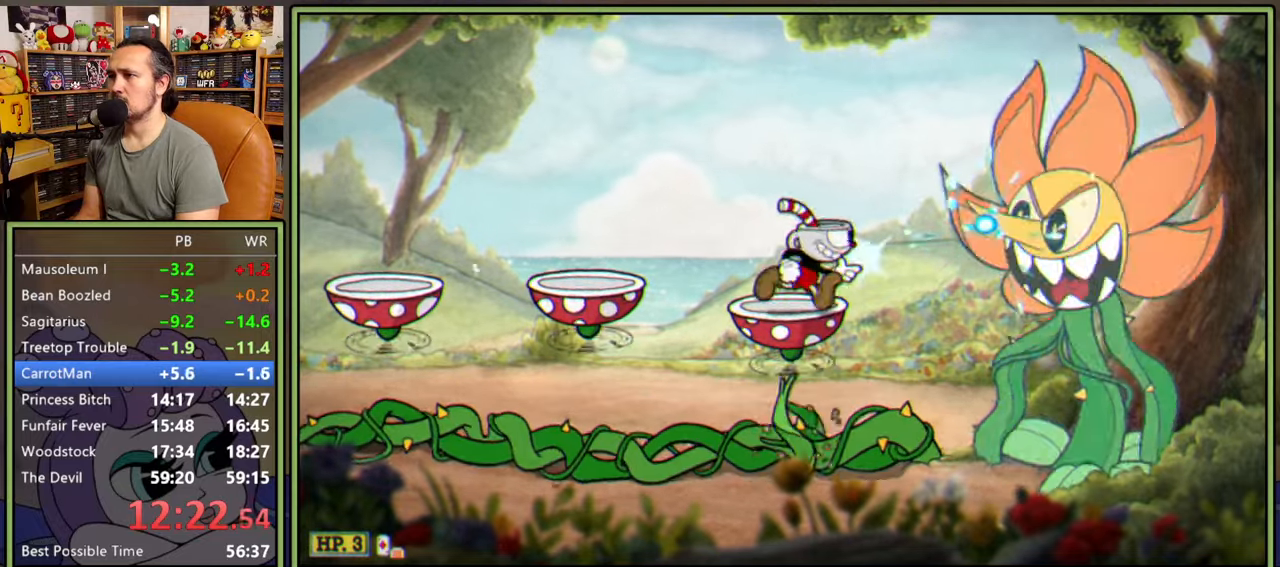
{"buttons": ["L1"], "right_stick": "center", "events": [[34, "DPAD_RIGHT", "up"]]}
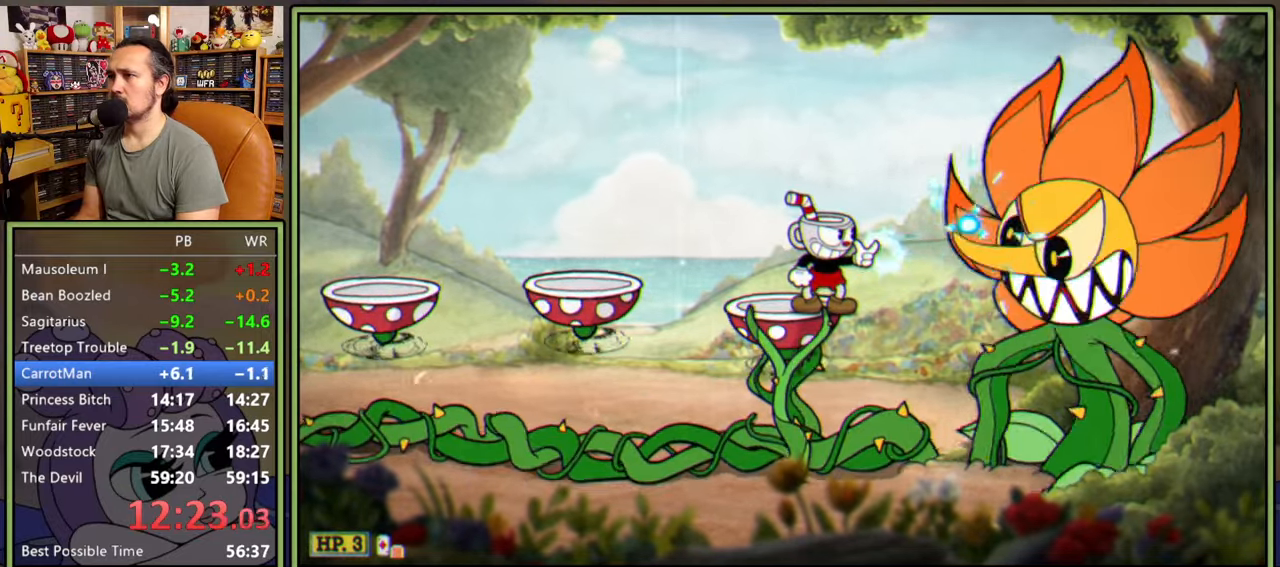
{"buttons": ["A", "L1", "DPAD_DOWN", "DPAD_RIGHT"], "right_stick": "center", "events": [[250, "A", "down"], [467, "DPAD_DOWN", "down"], [467, "DPAD_RIGHT", "down"]]}
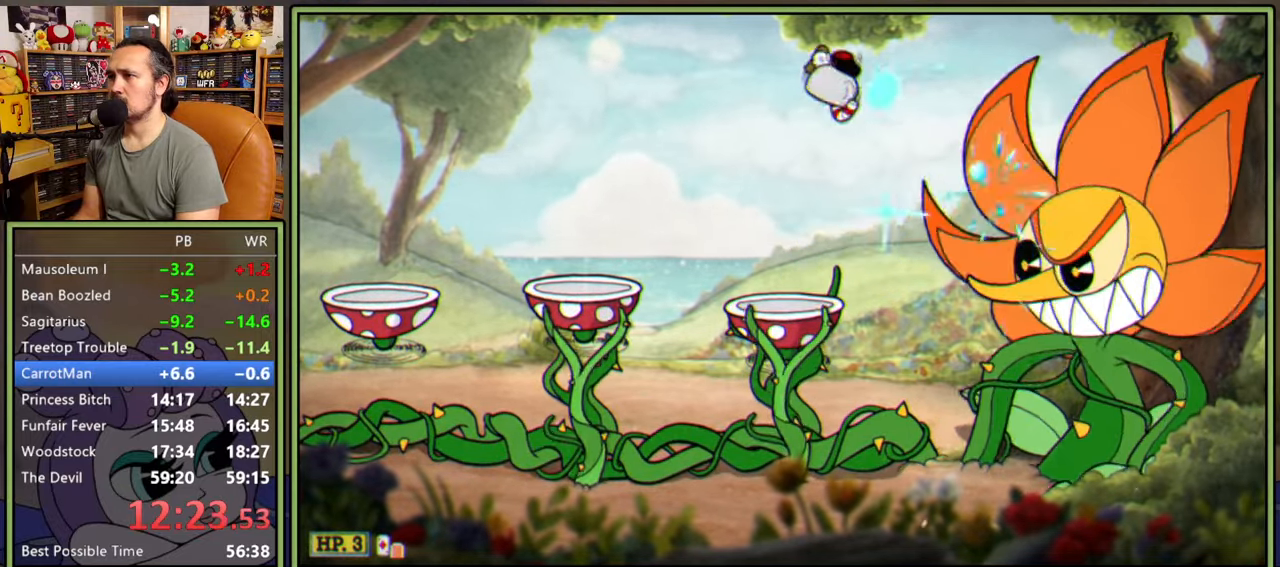
{"buttons": ["L1"], "right_stick": "center", "events": [[50, "A", "up"], [50, "L2", "down"], [217, "L2", "up"], [434, "DPAD_DOWN", "up"], [434, "DPAD_RIGHT", "up"]]}
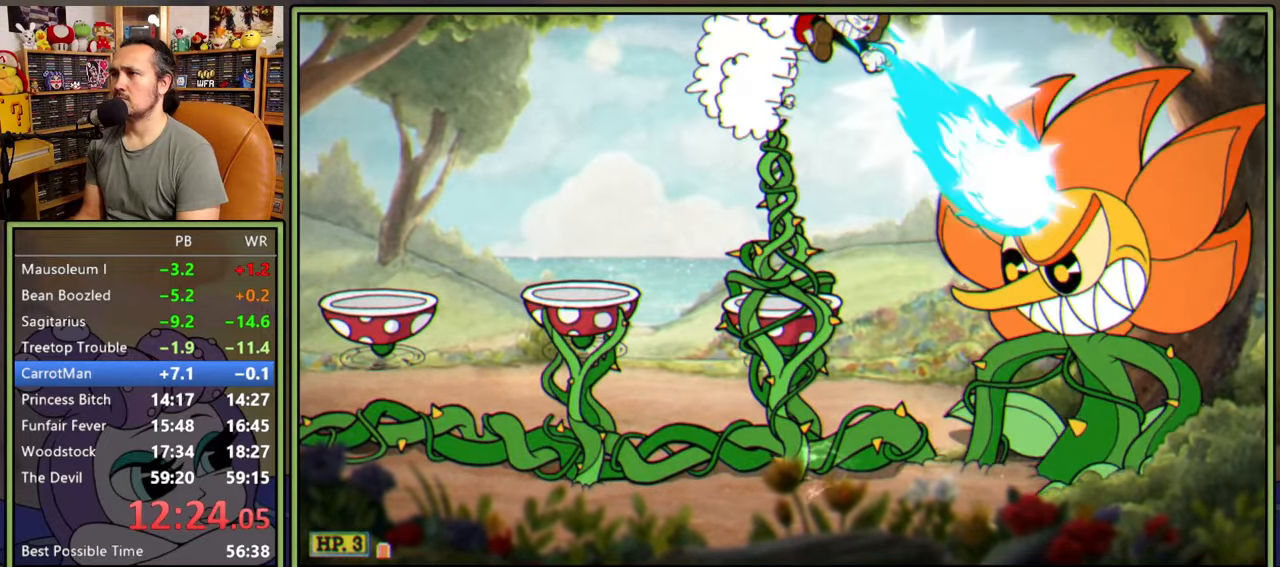
{"buttons": ["L1", "DPAD_DOWN"], "right_stick": "center", "events": [[400, "DPAD_DOWN", "down"]]}
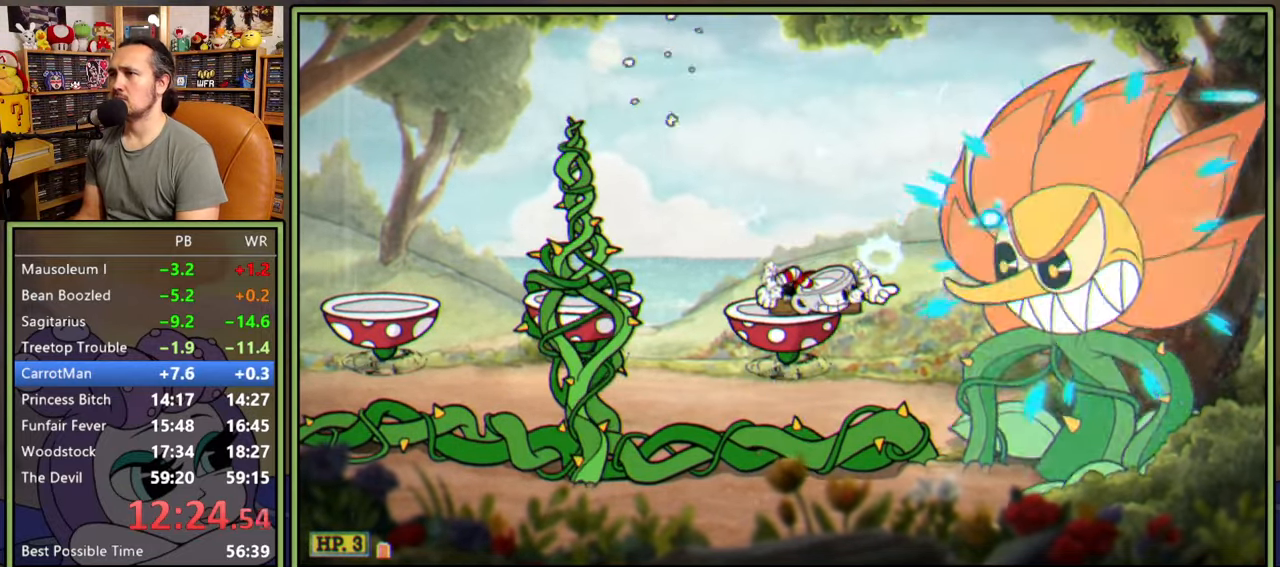
{"buttons": ["L1", "DPAD_DOWN"], "right_stick": "center", "events": []}
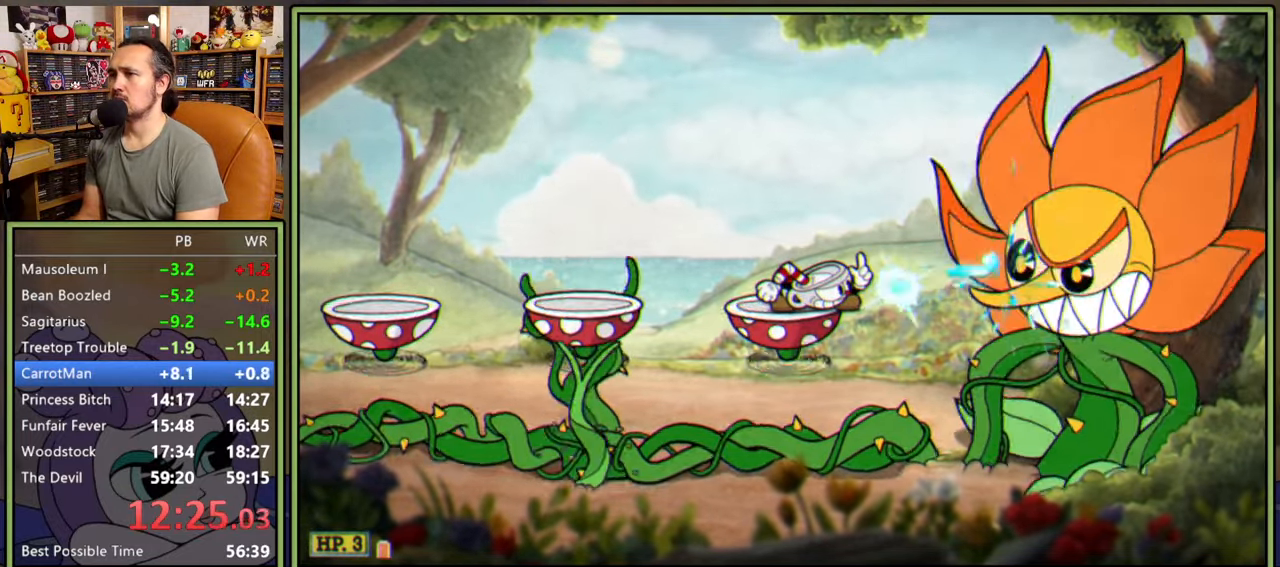
{"buttons": ["L1", "DPAD_DOWN"], "right_stick": "center", "events": []}
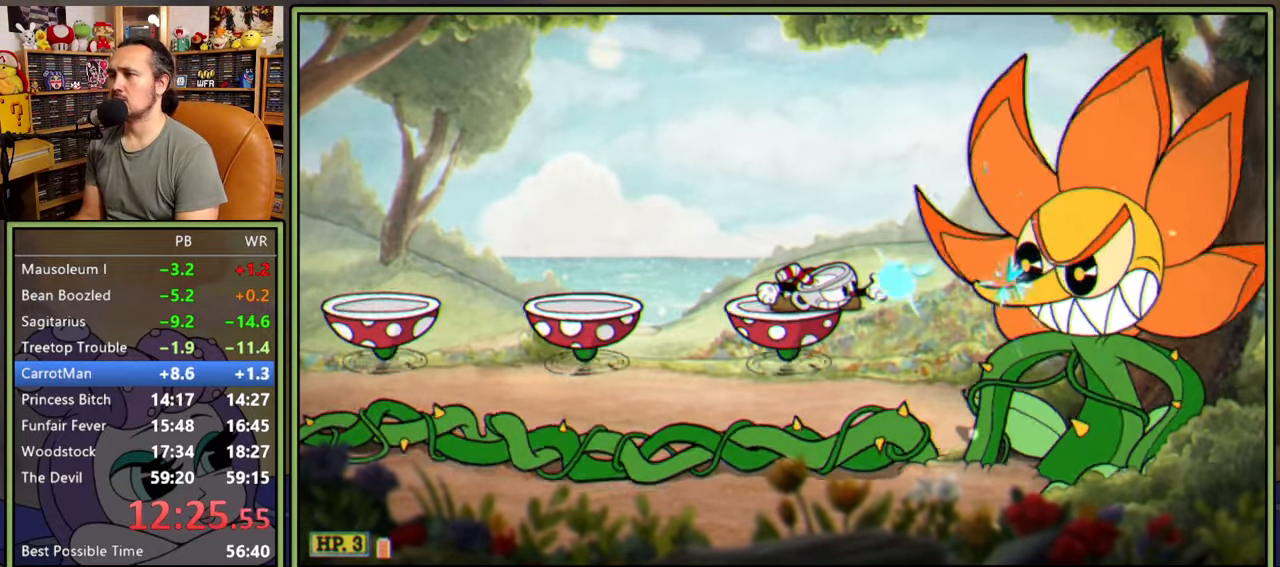
{"buttons": ["L1", "DPAD_DOWN"], "right_stick": "center", "events": []}
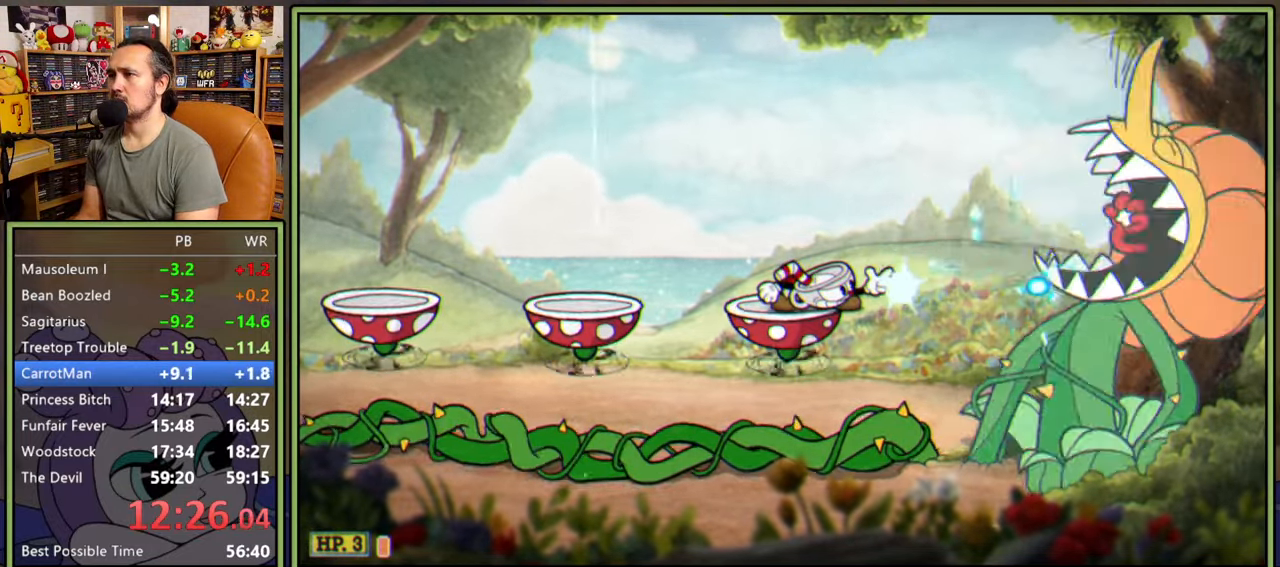
{"buttons": ["L1", "DPAD_DOWN"], "right_stick": "center", "events": []}
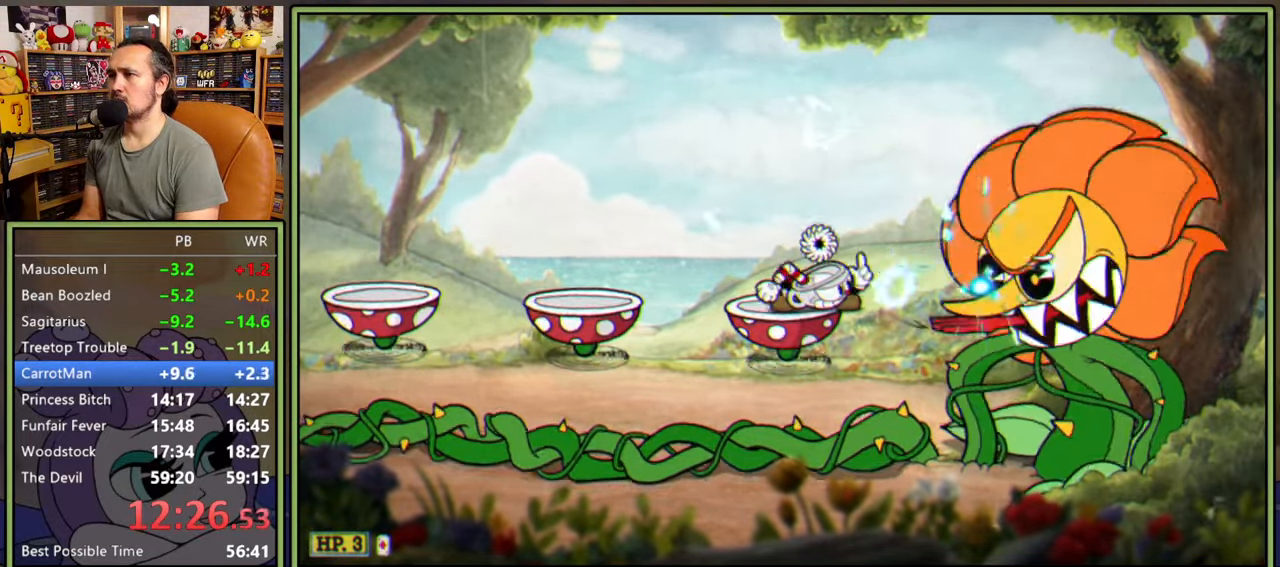
{"buttons": ["L1", "DPAD_DOWN"], "right_stick": "center", "events": []}
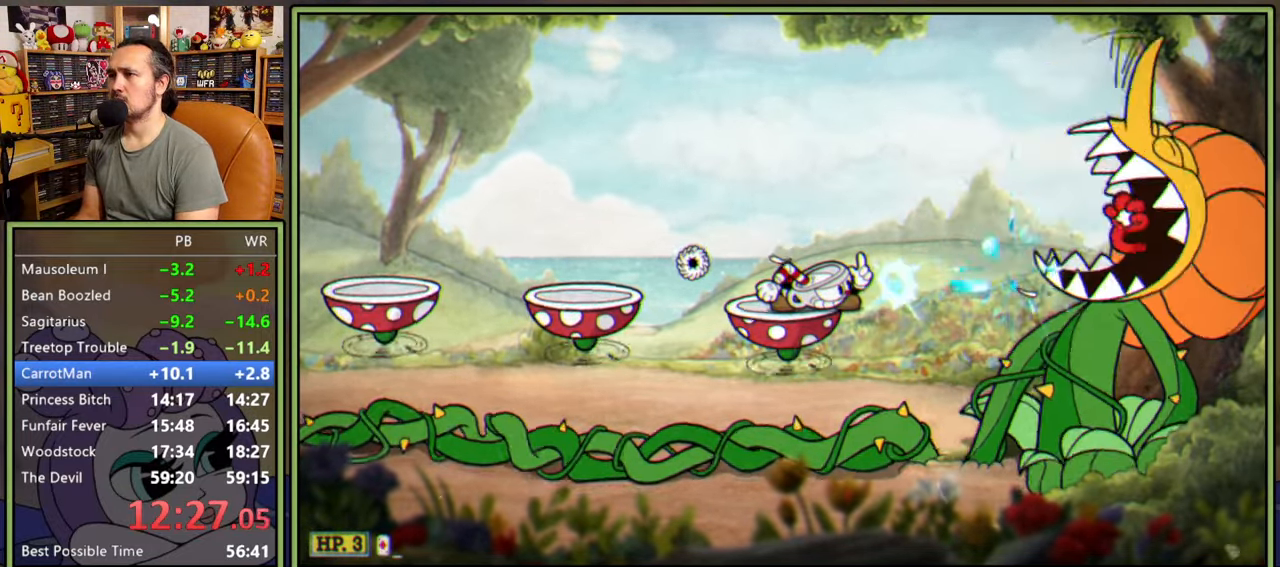
{"buttons": ["L1", "DPAD_DOWN"], "right_stick": "center", "events": []}
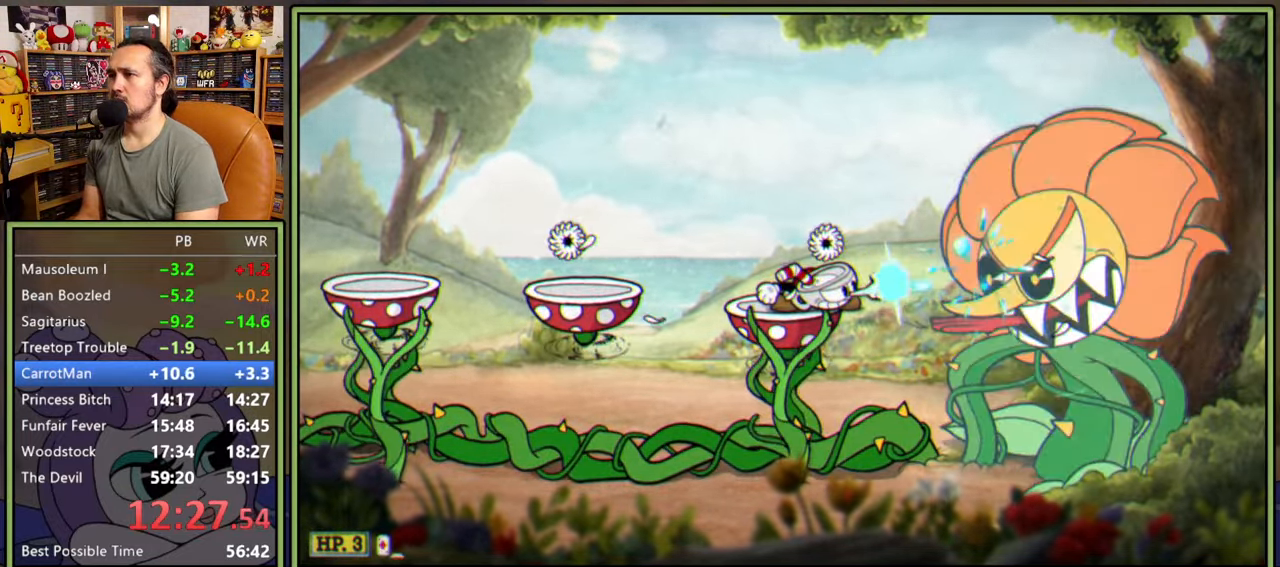
{"buttons": ["L1"], "right_stick": "center", "events": [[350, "DPAD_DOWN", "up"]]}
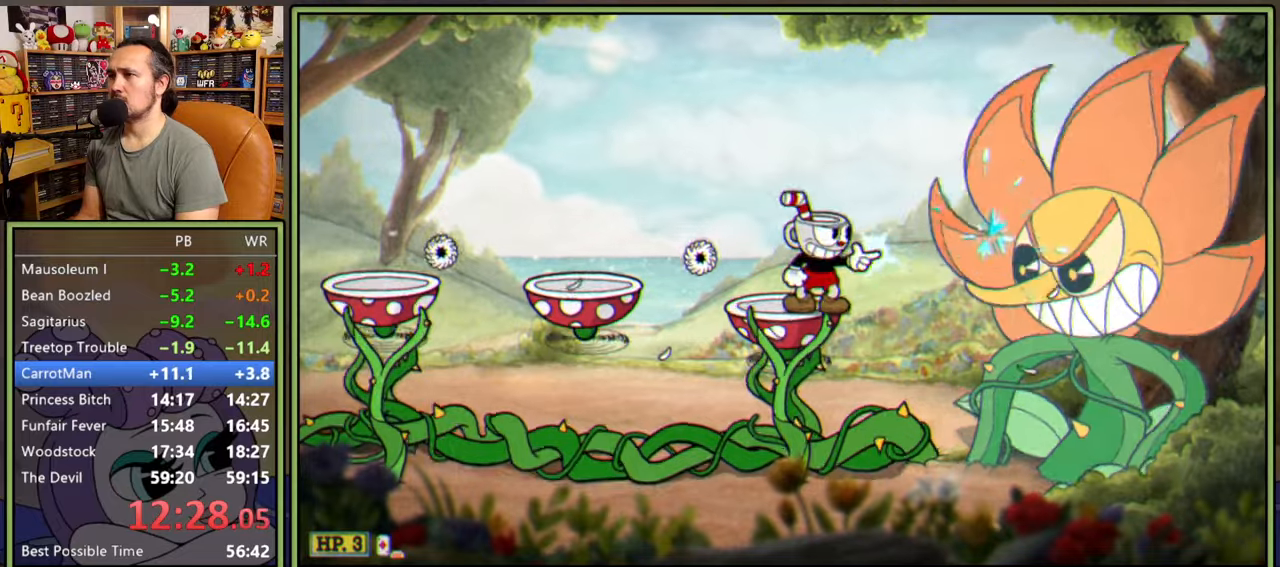
{"buttons": ["L1", "L2", "DPAD_DOWN", "DPAD_RIGHT"], "right_stick": "center", "events": [[134, "A", "down"], [400, "DPAD_DOWN", "down"], [400, "DPAD_RIGHT", "down"], [467, "A", "up"], [467, "L2", "down"]]}
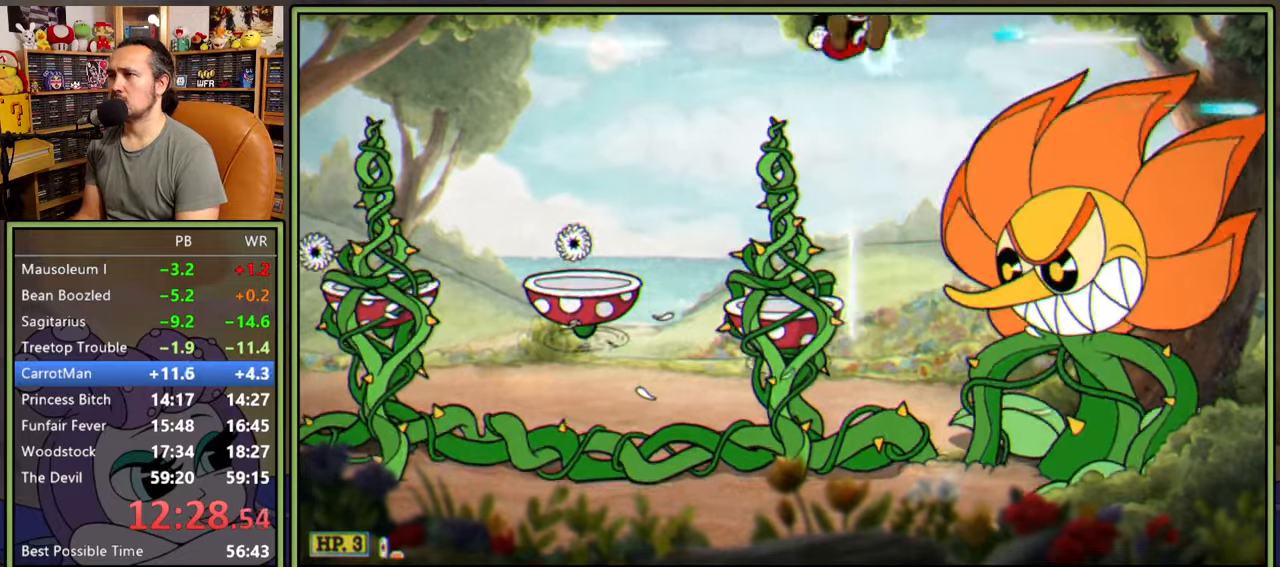
{"buttons": ["L1"], "right_stick": "center", "events": [[150, "L2", "up"], [200, "DPAD_DOWN", "up"], [200, "DPAD_RIGHT", "up"]]}
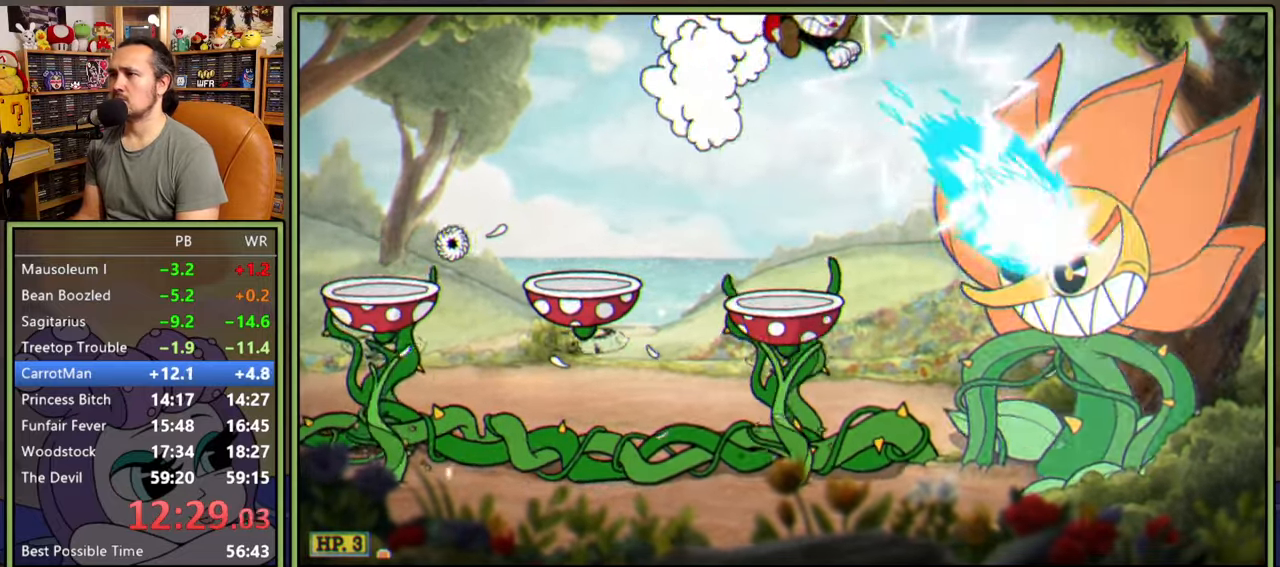
{"buttons": ["L1", "DPAD_DOWN"], "right_stick": "center", "events": [[284, "DPAD_RIGHT", "down"], [300, "DPAD_DOWN", "down"], [350, "DPAD_RIGHT", "up"]]}
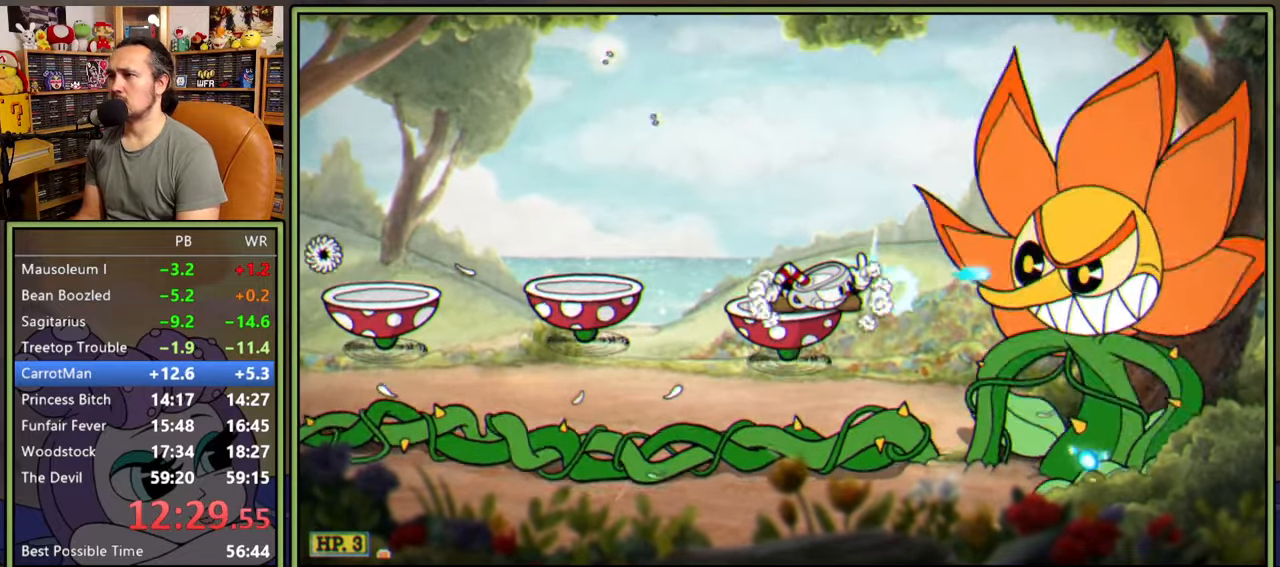
{"buttons": ["L1", "DPAD_DOWN"], "right_stick": "center", "events": []}
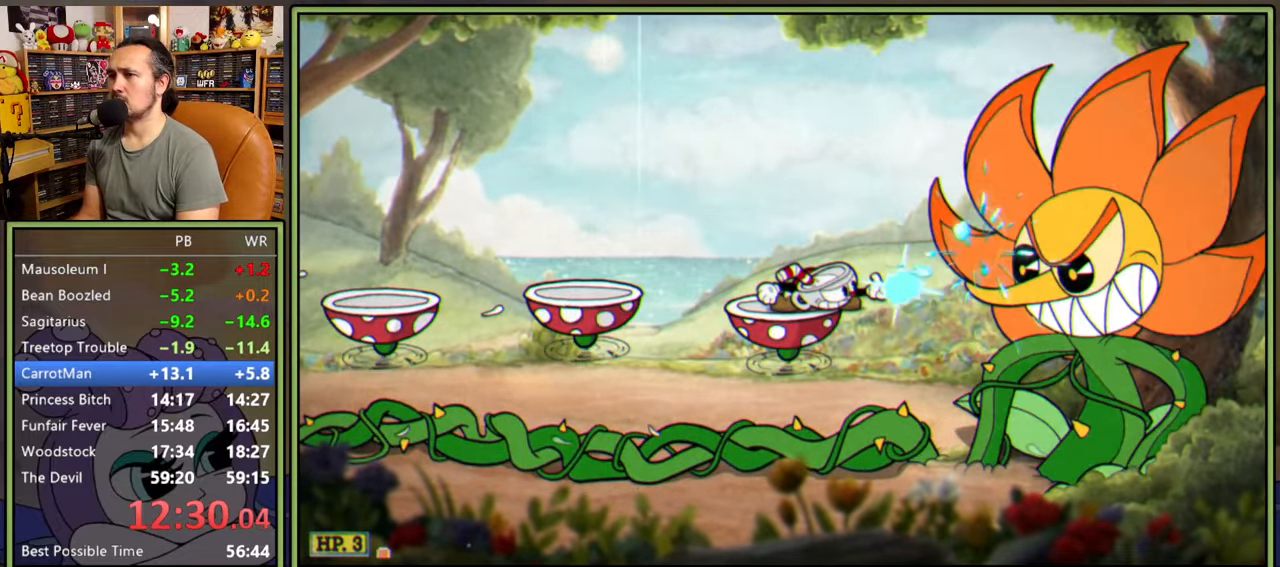
{"buttons": ["L1", "DPAD_DOWN"], "right_stick": "center", "events": []}